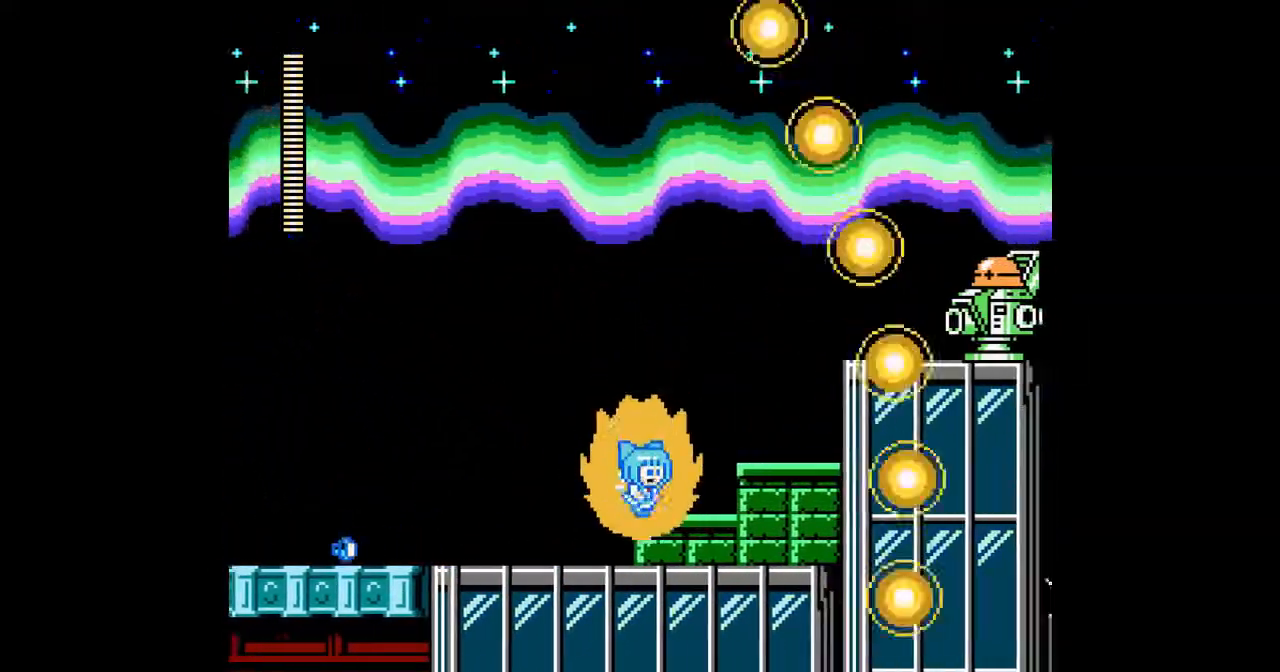
Gameplay with a controller; each line is a JSON object with the inputs held at the frame after it. "events" lists button and stick changes between this image and that frame as [ms after this image, input, new state], when the widget could be followed in between. Not read: L3 R3.
{"buttons": ["DPAD_RIGHT"], "events": [[33, "B", "down"], [267, "B", "up"], [400, "A", "up"]]}
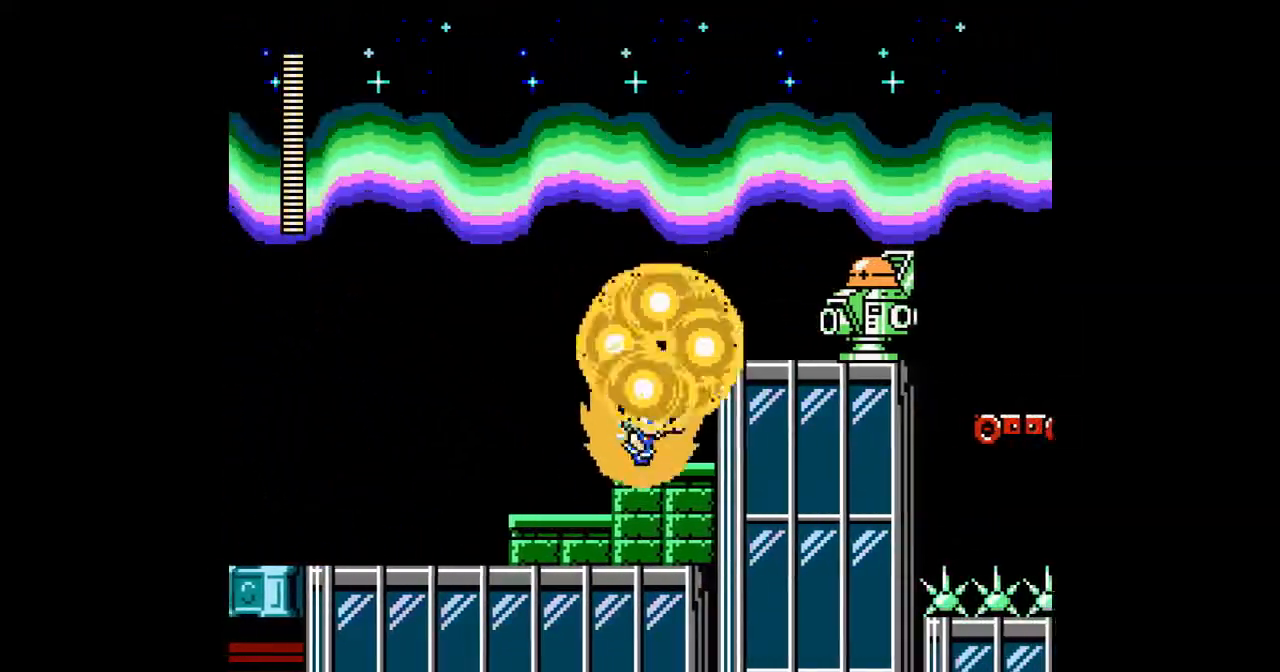
{"buttons": [], "events": [[133, "B", "down"], [200, "A", "down"], [233, "B", "up"], [267, "A", "up"], [367, "A", "down"], [400, "DPAD_RIGHT", "up"], [433, "A", "up"]]}
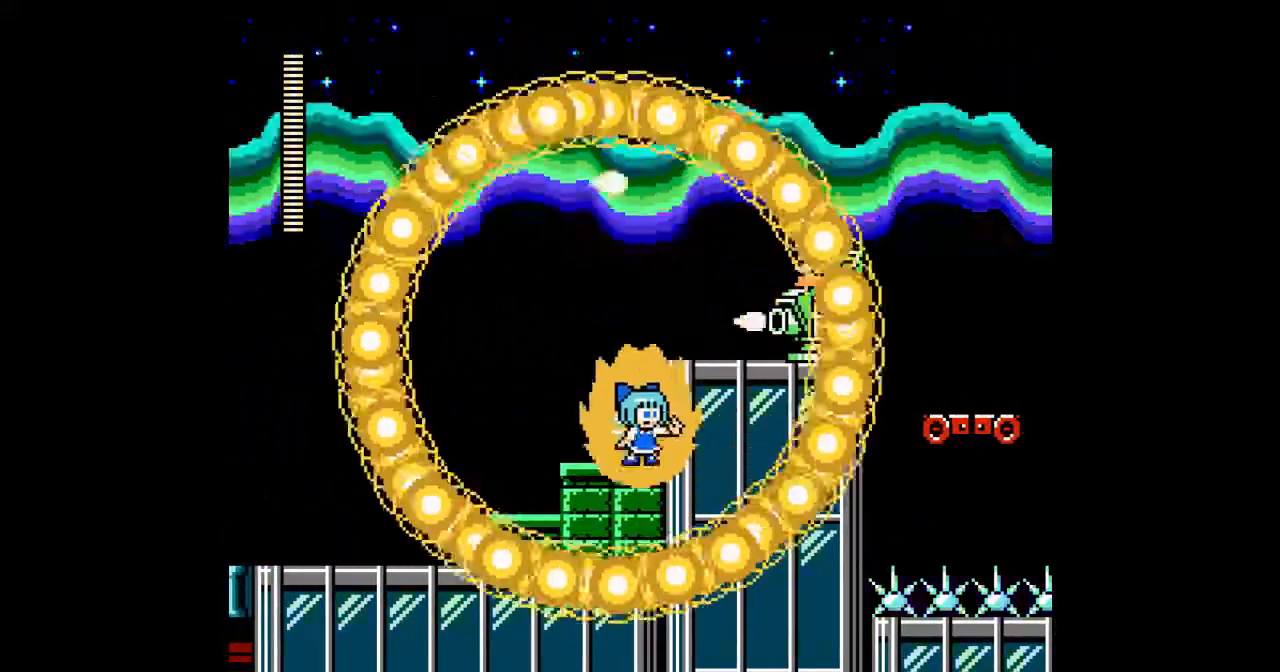
{"buttons": ["A"], "events": [[67, "B", "down"], [200, "DPAD_RIGHT", "down"], [233, "A", "down"], [267, "A", "up"], [267, "B", "up"], [367, "A", "down"], [367, "DPAD_RIGHT", "up"], [433, "A", "up"], [500, "A", "down"]]}
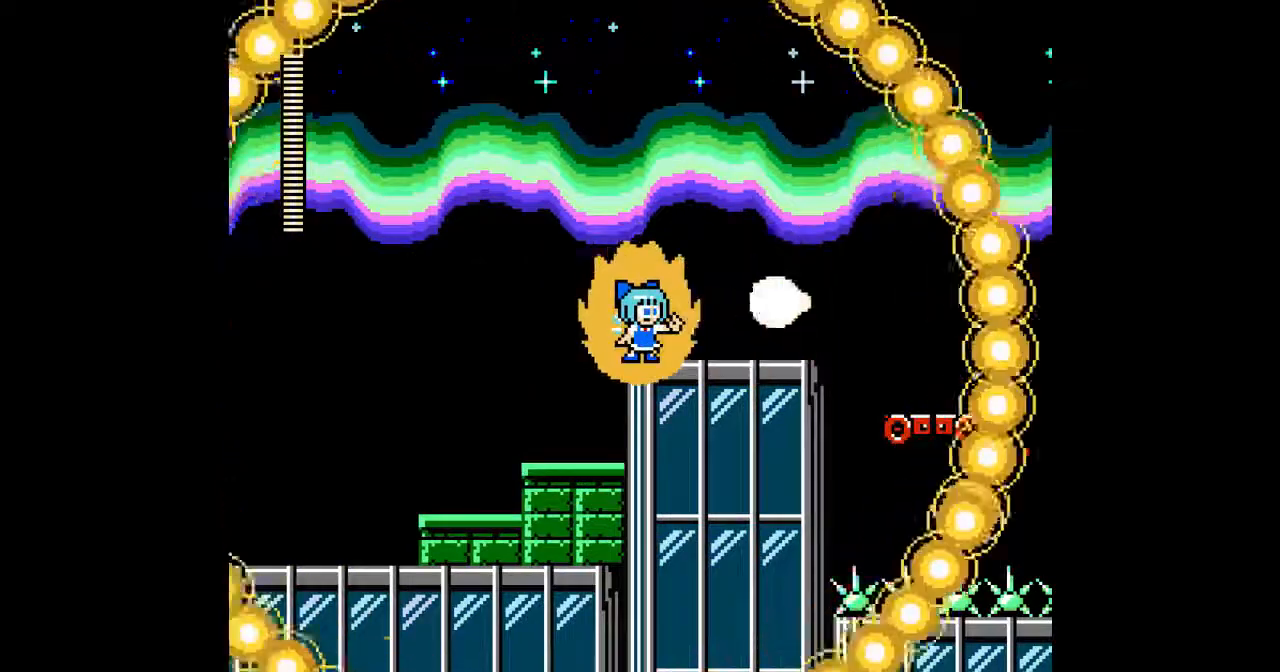
{"buttons": ["A", "DPAD_RIGHT"], "events": [[67, "A", "up"], [133, "A", "down"], [200, "A", "up"], [267, "DPAD_RIGHT", "down"], [300, "A", "down"]]}
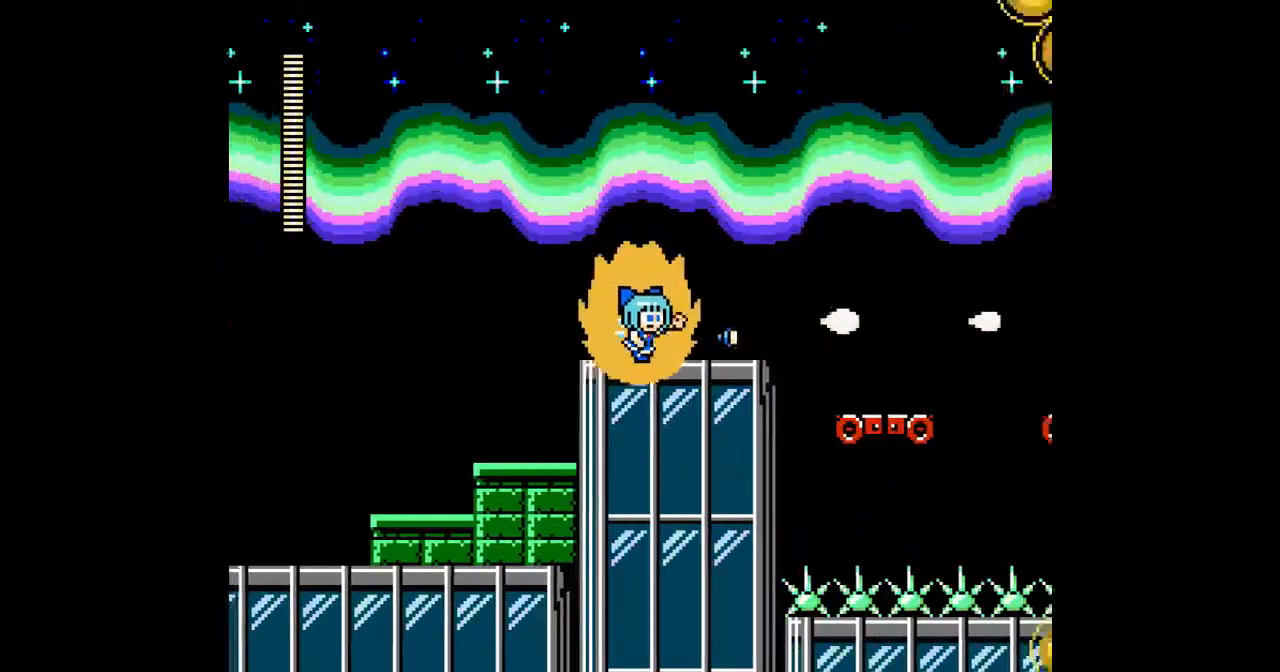
{"buttons": ["A", "B", "DPAD_RIGHT"], "events": [[467, "B", "down"]]}
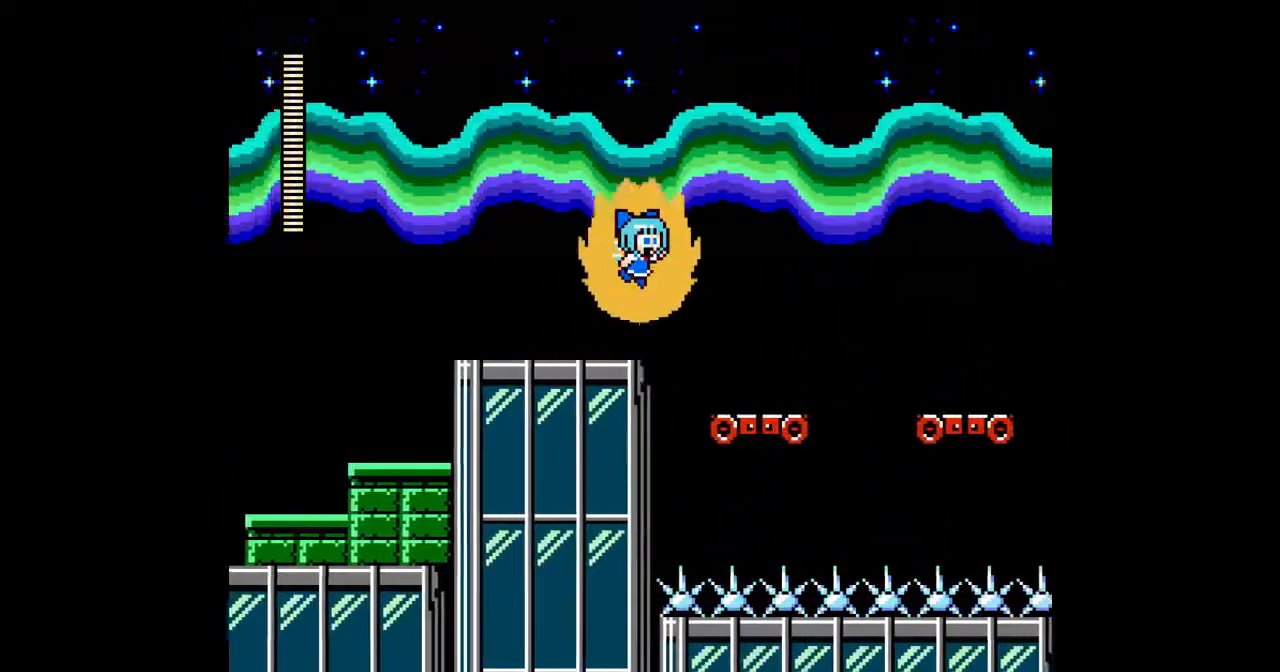
{"buttons": ["A", "DPAD_RIGHT"], "events": [[133, "B", "up"]]}
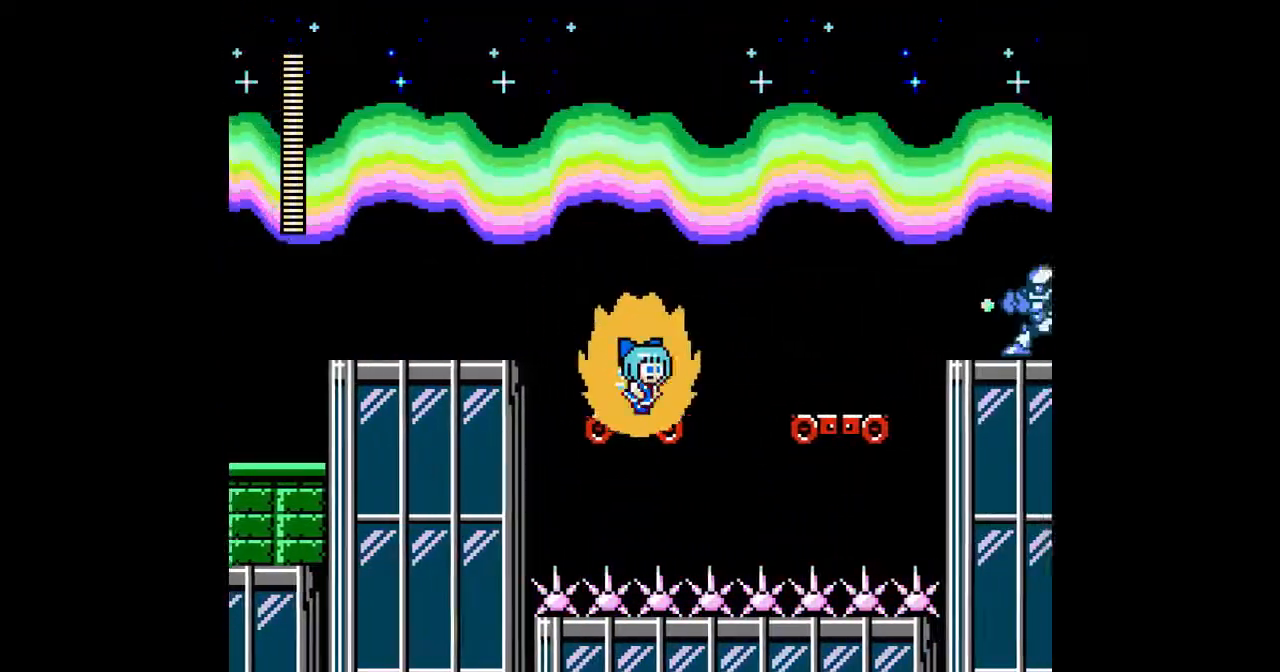
{"buttons": ["A", "DPAD_UP", "DPAD_RIGHT"], "events": [[33, "B", "down"], [133, "B", "up"], [200, "B", "down"], [200, "DPAD_UP", "down"], [367, "B", "up"]]}
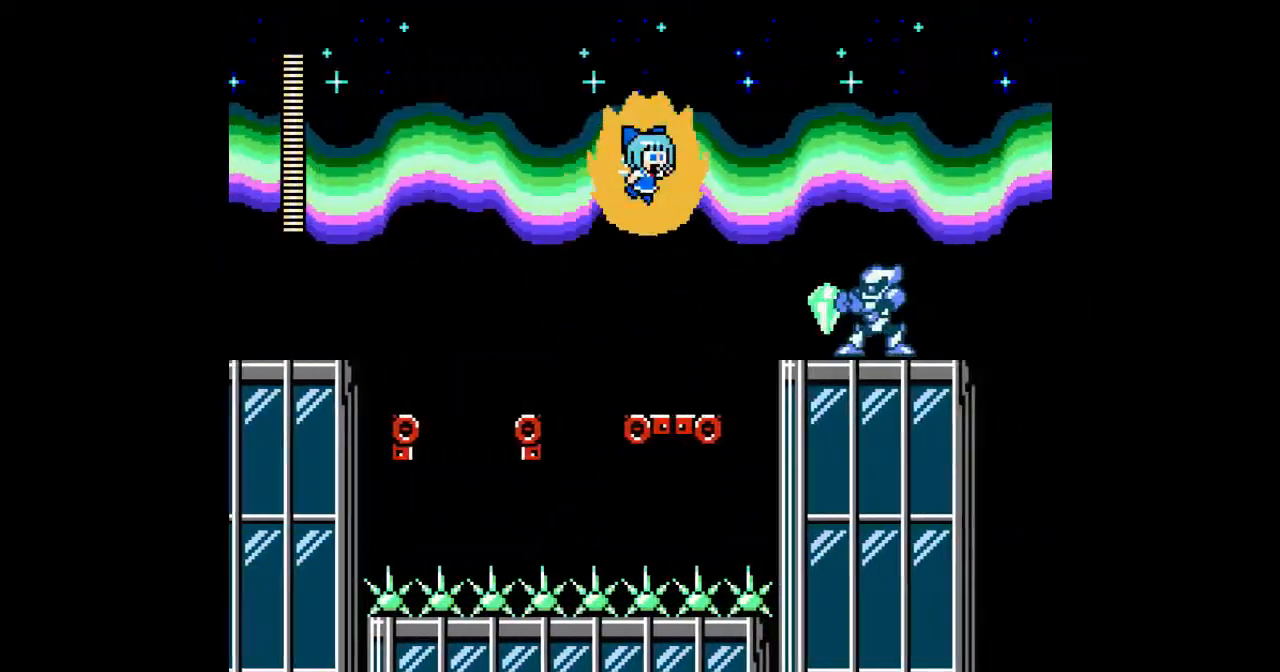
{"buttons": ["A", "DPAD_RIGHT"], "events": [[100, "DPAD_UP", "up"], [133, "A", "up"], [200, "A", "down"]]}
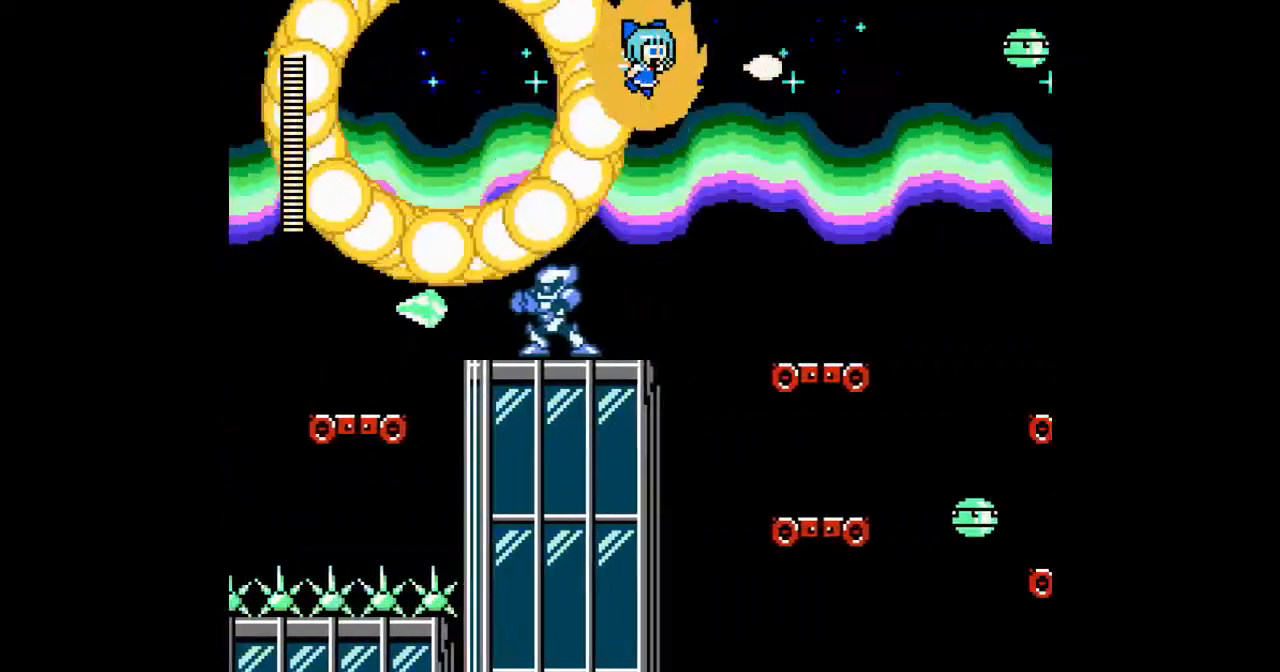
{"buttons": ["A", "DPAD_LEFT"], "events": [[333, "DPAD_RIGHT", "up"], [367, "DPAD_LEFT", "down"]]}
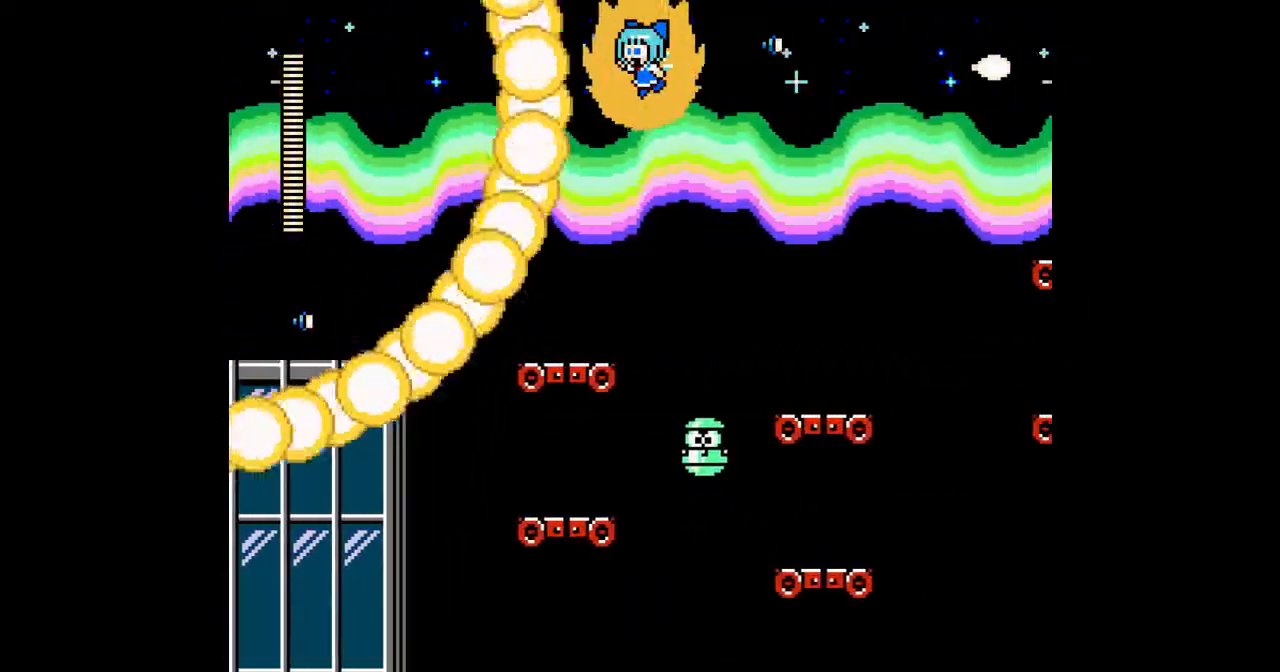
{"buttons": ["A", "DPAD_DOWN"], "events": [[100, "DPAD_LEFT", "up"], [167, "DPAD_RIGHT", "down"], [467, "DPAD_DOWN", "down"], [500, "DPAD_RIGHT", "up"]]}
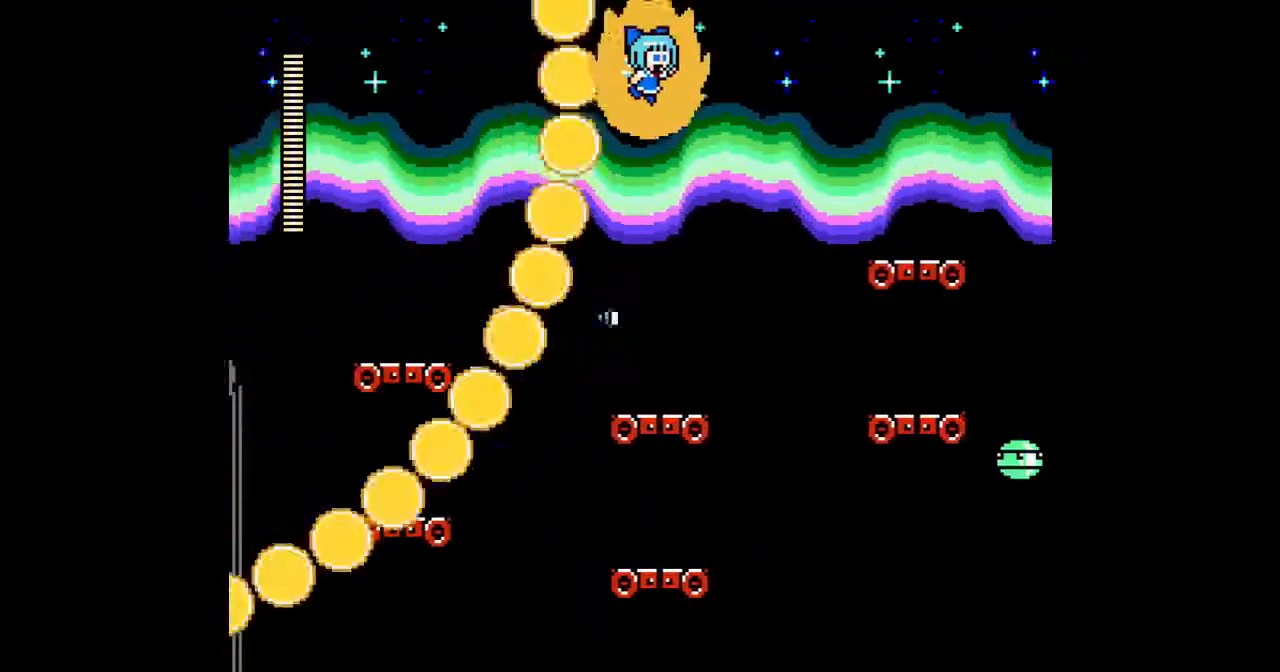
{"buttons": ["A", "DPAD_RIGHT"], "events": [[200, "DPAD_DOWN", "up"], [267, "DPAD_RIGHT", "down"]]}
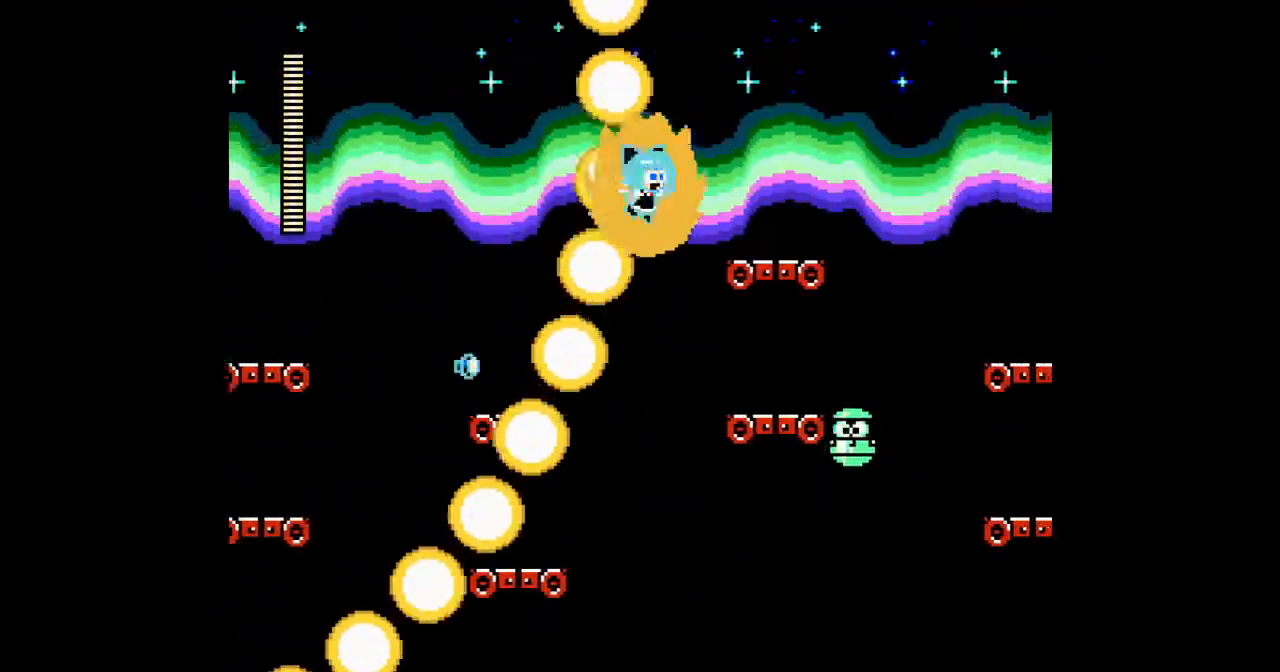
{"buttons": ["A", "DPAD_RIGHT"], "events": [[100, "A", "up"], [167, "A", "down"], [167, "DPAD_RIGHT", "up"], [233, "DPAD_LEFT", "down"], [333, "DPAD_UP", "down"], [367, "DPAD_LEFT", "up"], [433, "DPAD_RIGHT", "down"], [467, "DPAD_UP", "up"]]}
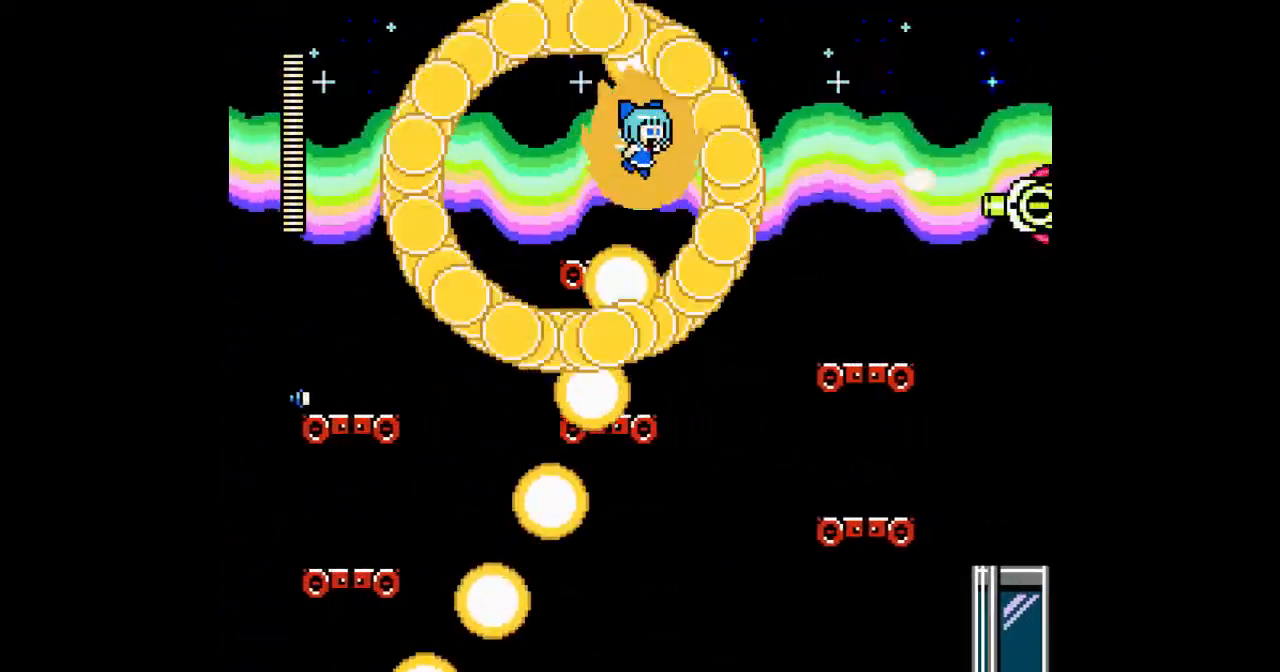
{"buttons": ["A", "DPAD_DOWN", "DPAD_RIGHT"], "events": [[100, "DPAD_DOWN", "down"], [167, "DPAD_RIGHT", "up"], [500, "DPAD_RIGHT", "down"]]}
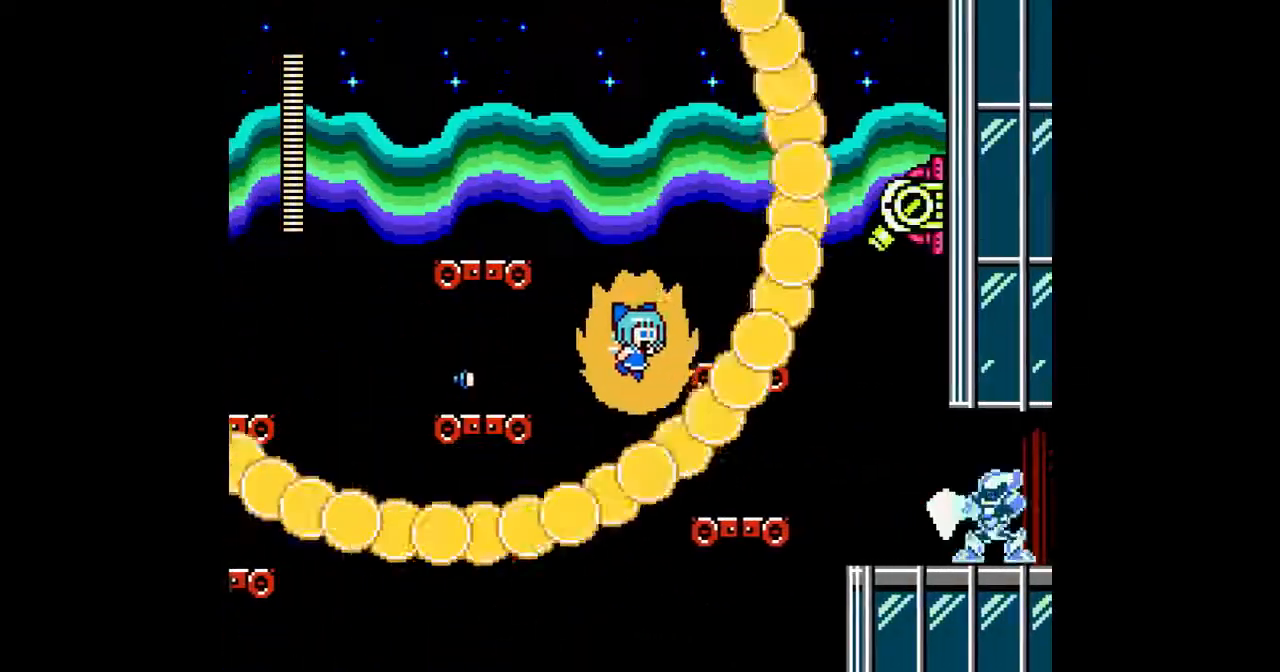
{"buttons": ["A", "DPAD_UP", "DPAD_RIGHT"], "events": [[33, "DPAD_DOWN", "up"], [167, "DPAD_RIGHT", "up"], [467, "DPAD_RIGHT", "down"], [467, "DPAD_UP", "down"]]}
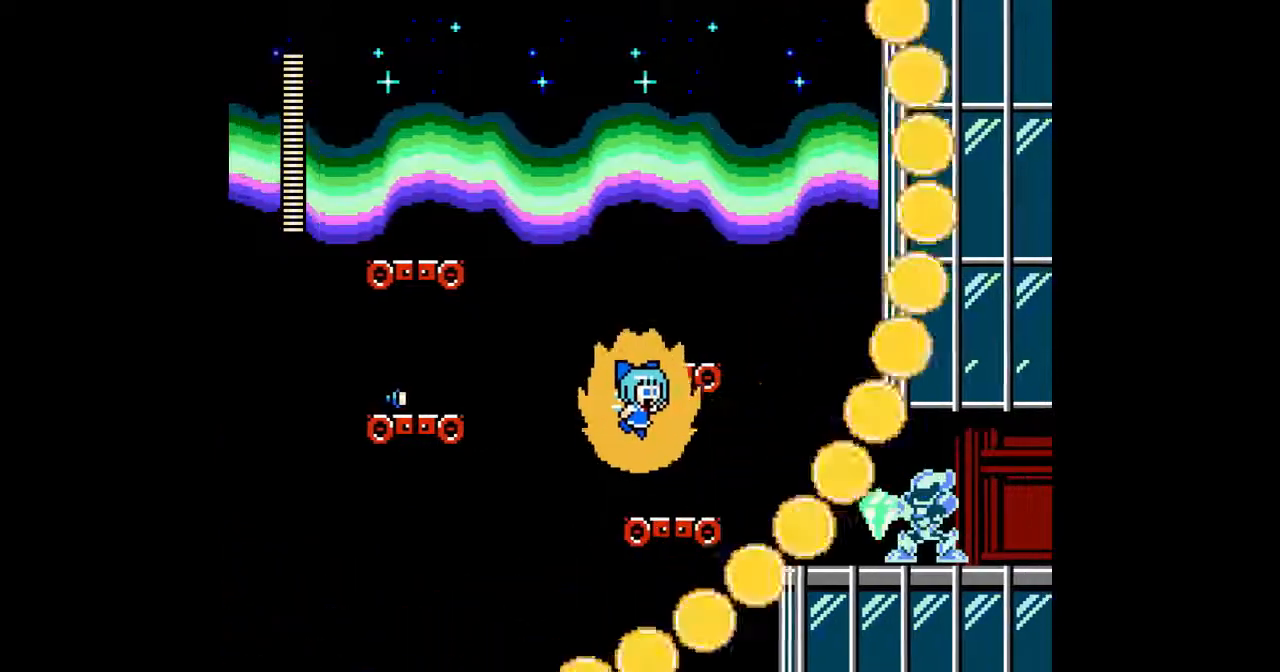
{"buttons": ["A", "B"], "events": [[67, "DPAD_UP", "up"], [433, "B", "down"], [433, "DPAD_RIGHT", "up"]]}
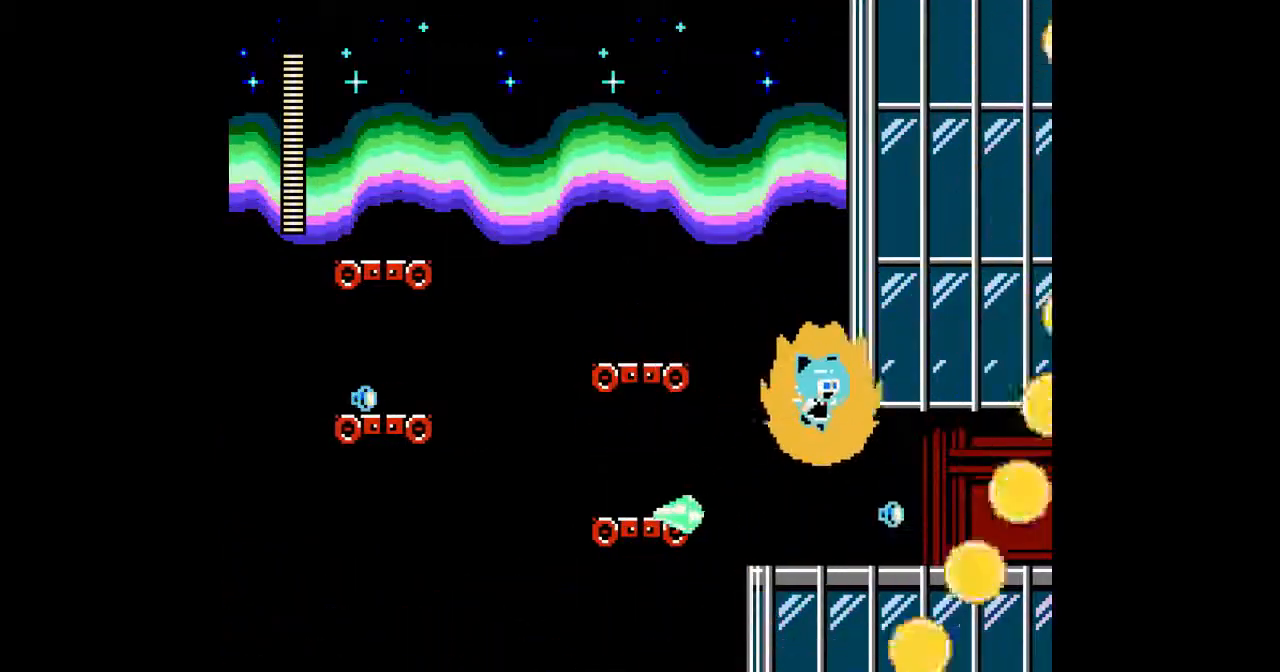
{"buttons": ["A", "DPAD_RIGHT"], "events": [[33, "B", "up"], [67, "DPAD_RIGHT", "down"], [333, "C", "down"], [433, "C", "up"]]}
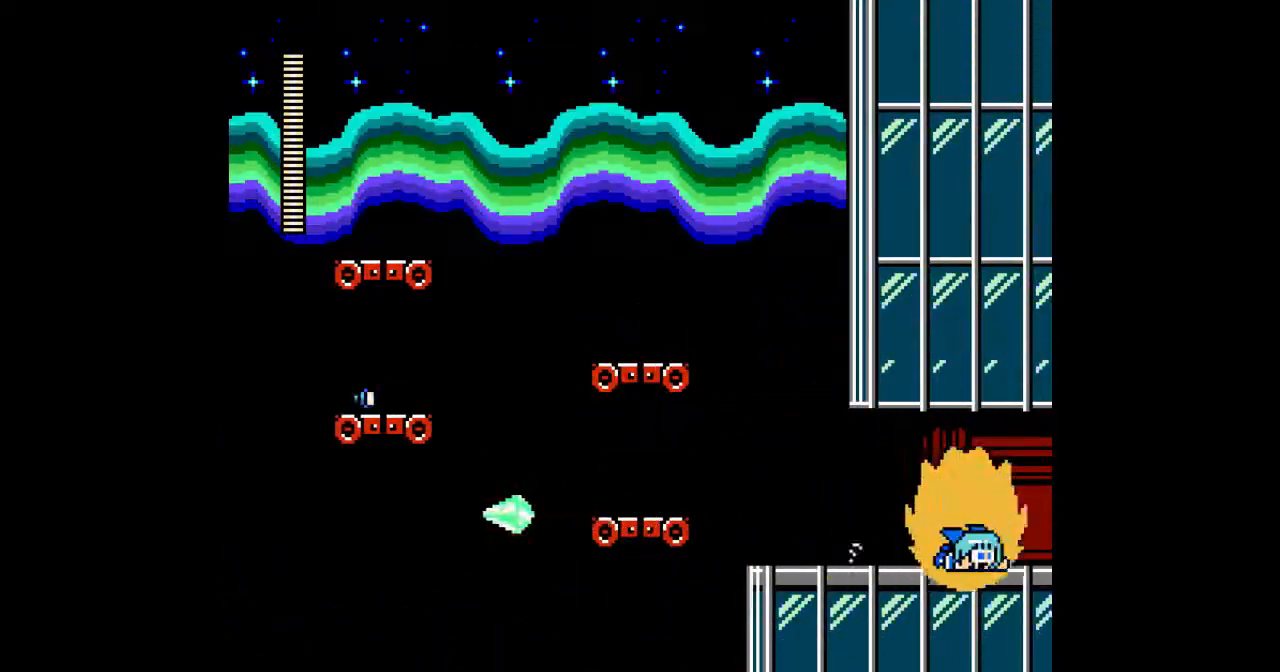
{"buttons": ["A", "DPAD_RIGHT"], "events": []}
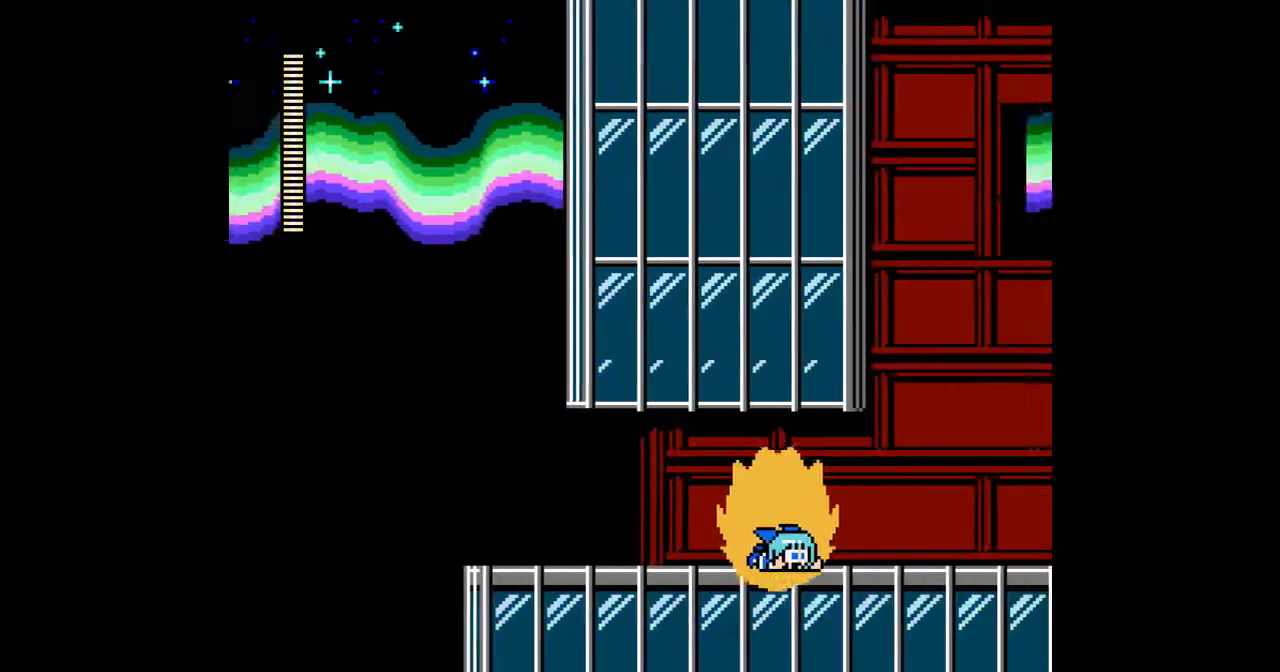
{"buttons": ["A", "DPAD_RIGHT"], "events": []}
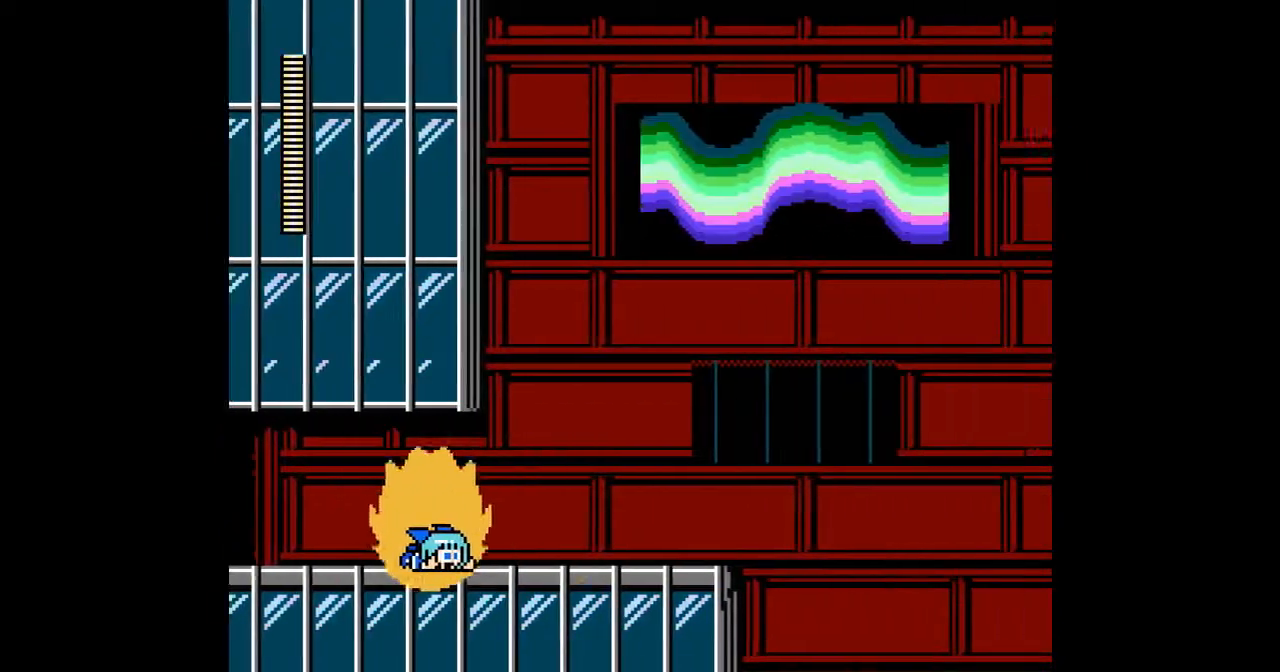
{"buttons": ["A", "DPAD_RIGHT"], "events": []}
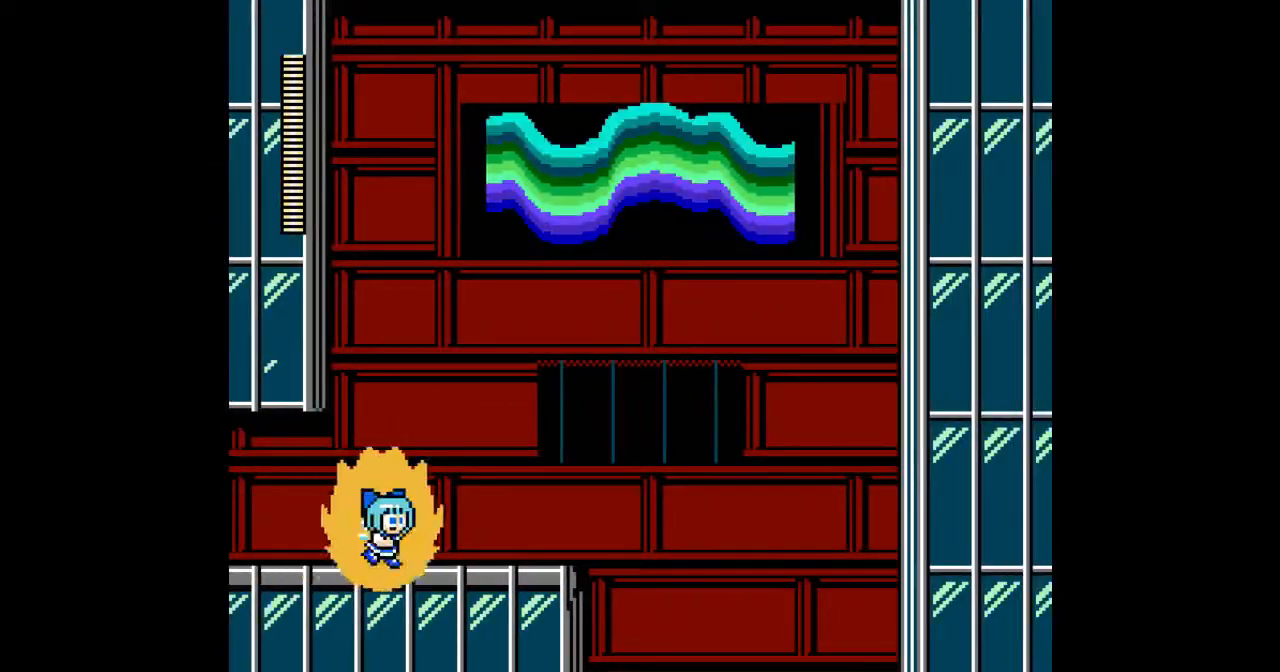
{"buttons": ["A", "DPAD_RIGHT"], "events": [[67, "C", "down"], [167, "C", "up"]]}
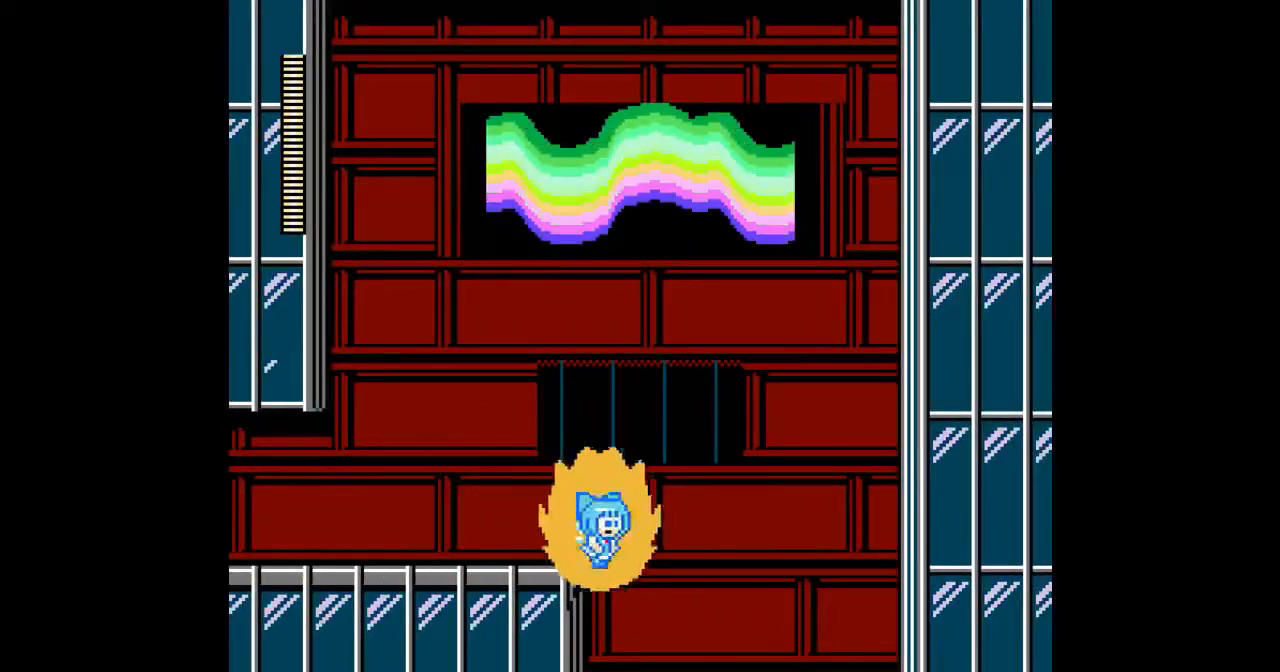
{"buttons": ["A", "DPAD_LEFT"], "events": [[133, "DPAD_RIGHT", "up"], [167, "DPAD_LEFT", "down"]]}
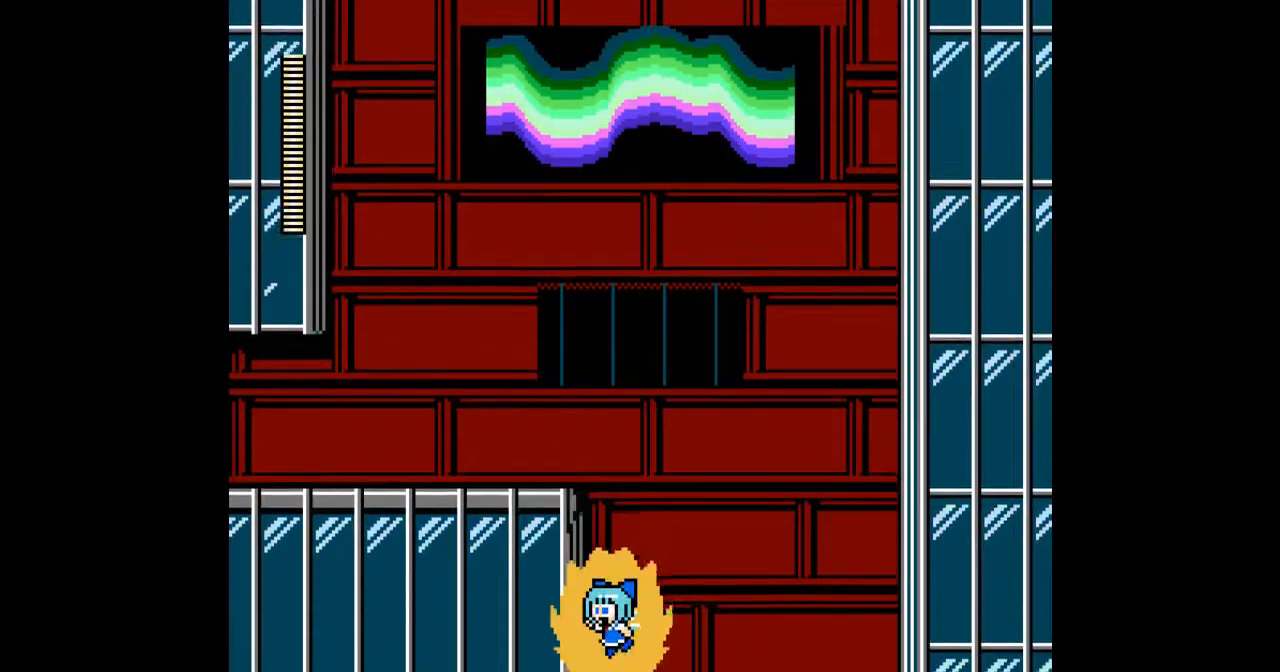
{"buttons": ["A", "DPAD_LEFT"], "events": []}
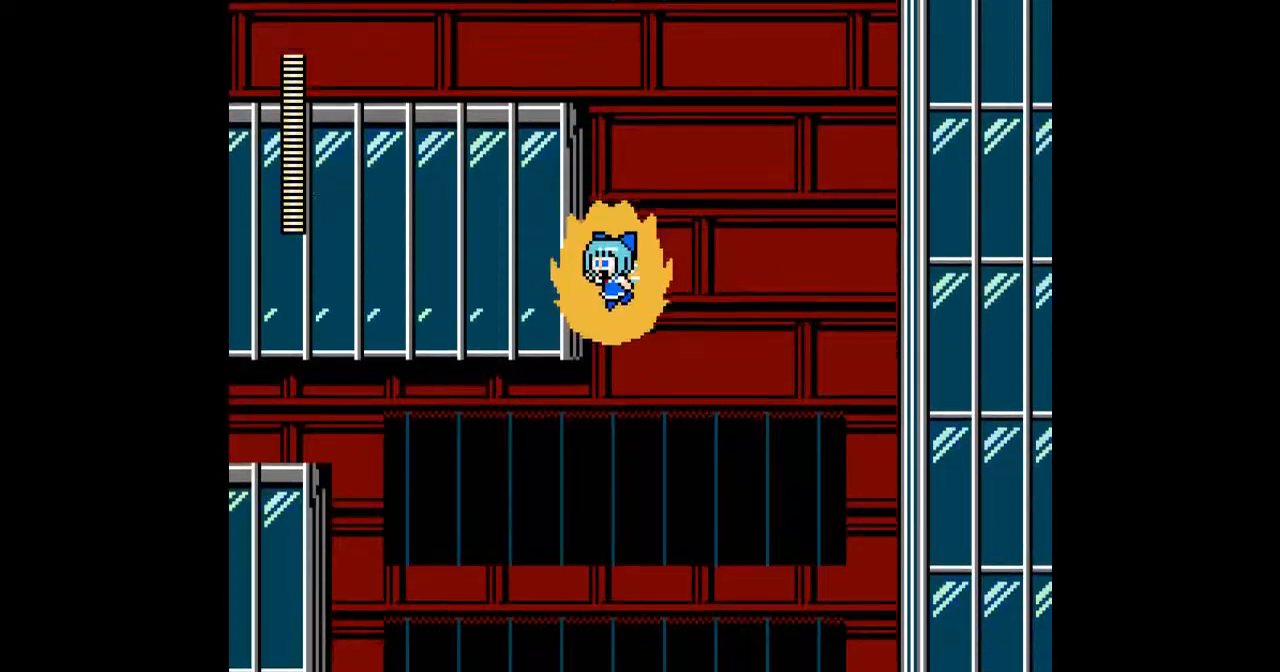
{"buttons": ["A", "B", "DPAD_LEFT"], "events": [[500, "B", "down"]]}
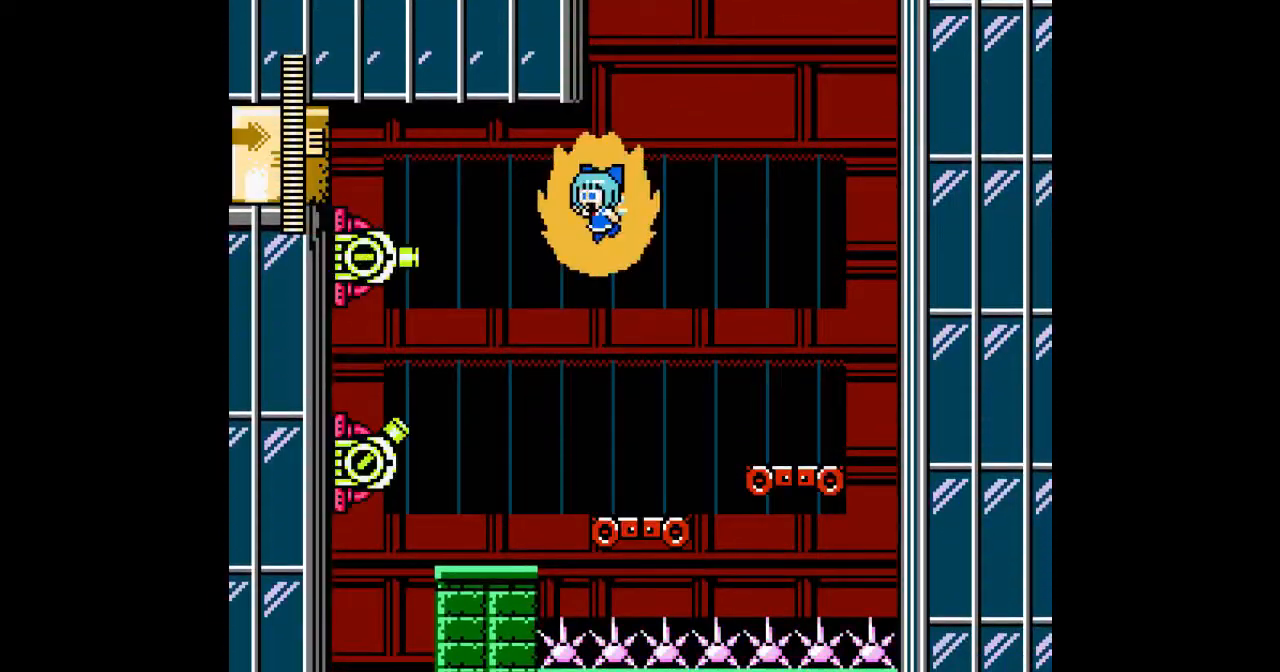
{"buttons": ["A"], "events": [[100, "B", "up"], [167, "A", "up"], [233, "A", "down"], [467, "DPAD_LEFT", "up"]]}
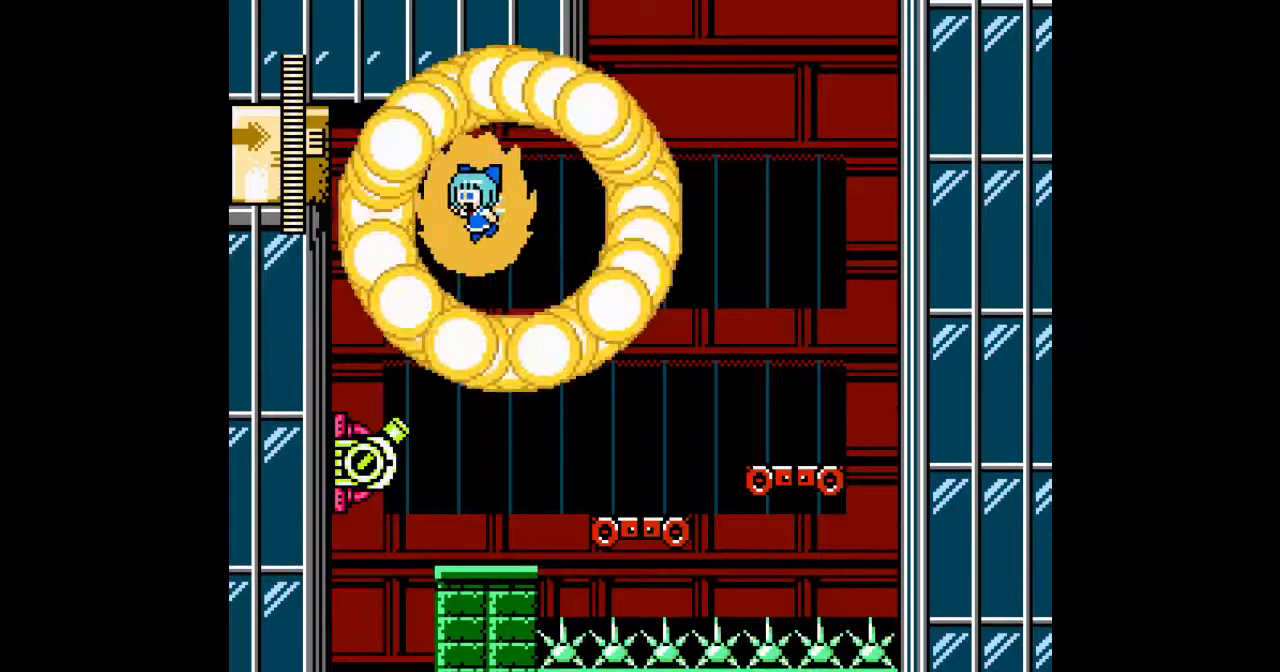
{"buttons": ["A", "DPAD_LEFT"], "events": [[133, "B", "down"], [233, "B", "up"], [267, "DPAD_LEFT", "down"], [333, "DPAD_LEFT", "up"], [367, "DPAD_LEFT", "down"]]}
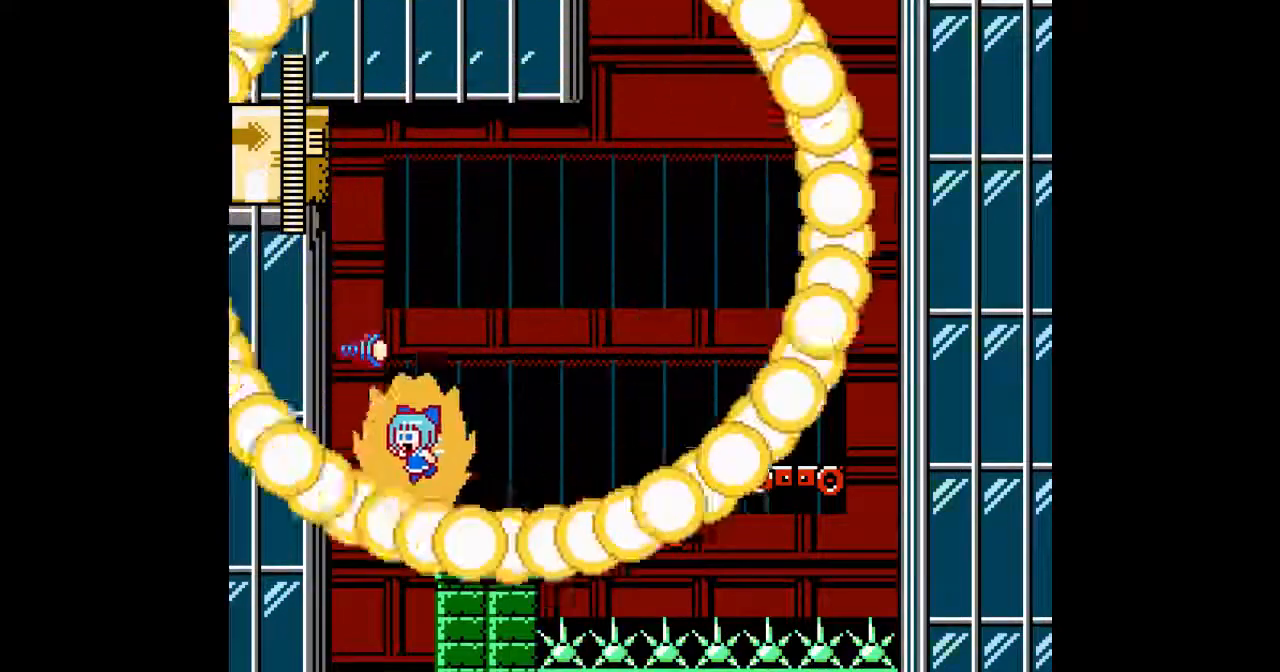
{"buttons": ["A"], "events": [[167, "DPAD_LEFT", "up"], [233, "DPAD_RIGHT", "down"], [400, "DPAD_RIGHT", "up"]]}
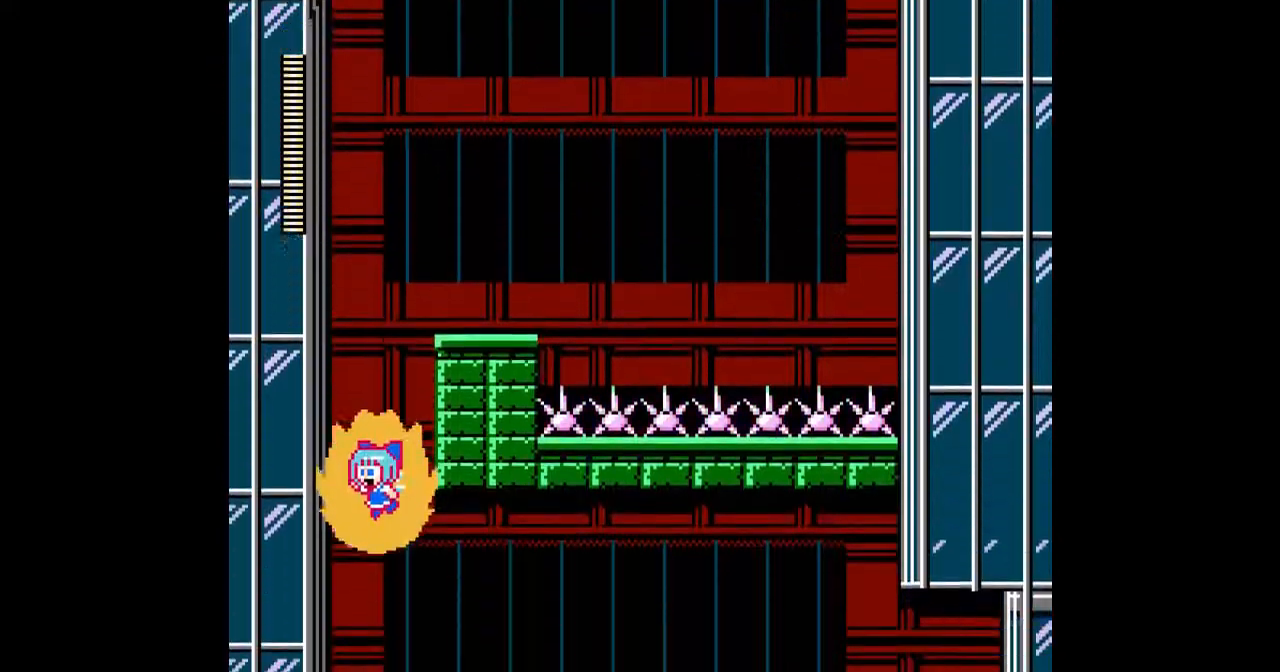
{"buttons": ["A"], "events": []}
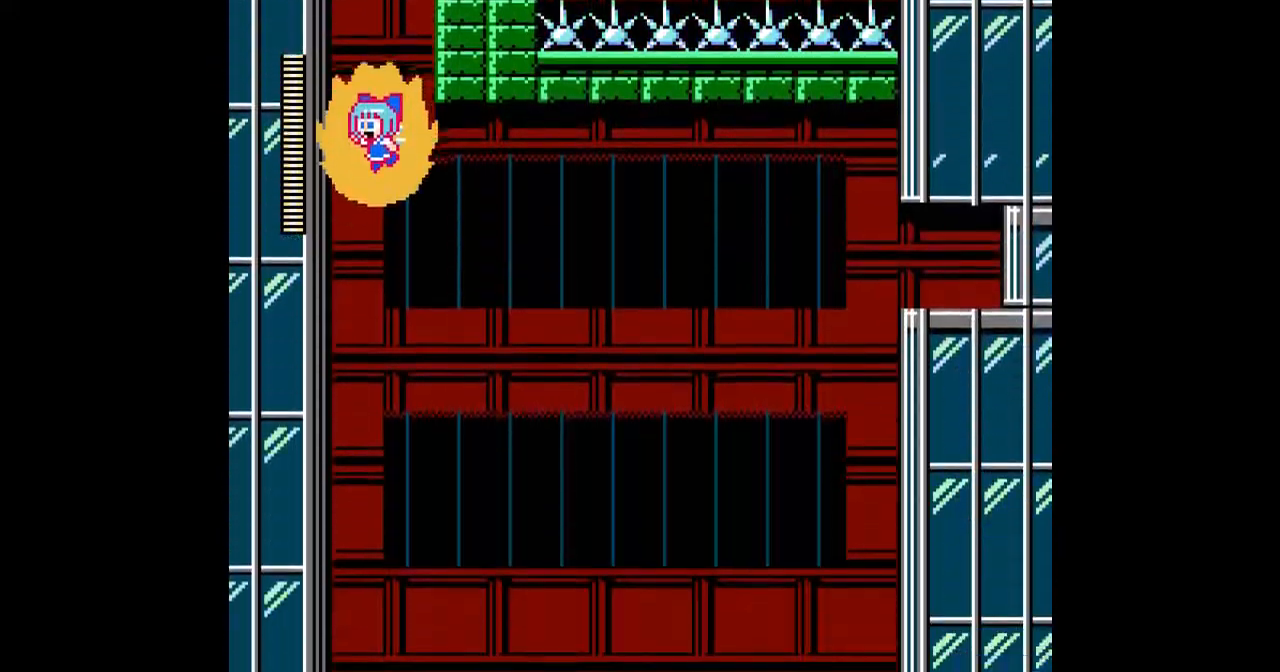
{"buttons": ["A", "DPAD_RIGHT"], "events": [[200, "B", "down"], [333, "B", "up"], [500, "DPAD_RIGHT", "down"]]}
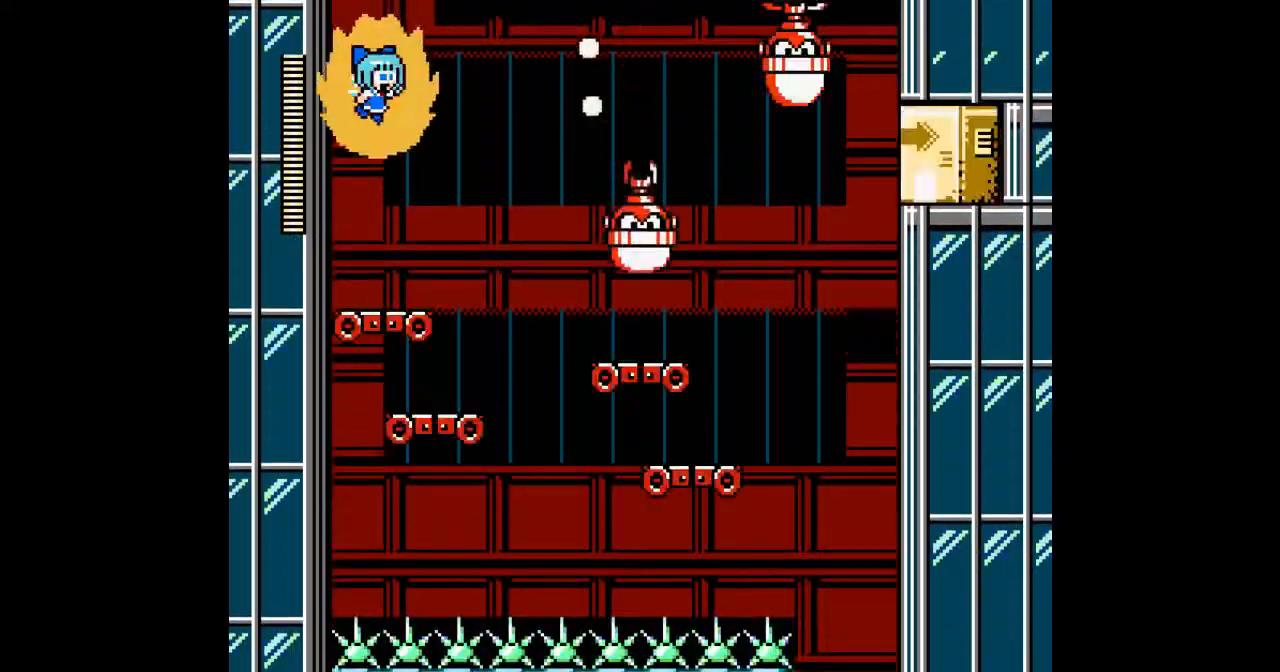
{"buttons": ["A"], "events": [[100, "DPAD_RIGHT", "up"], [167, "DPAD_LEFT", "down"], [300, "DPAD_LEFT", "up"], [367, "DPAD_RIGHT", "down"], [433, "A", "up"], [500, "A", "down"], [500, "DPAD_RIGHT", "up"]]}
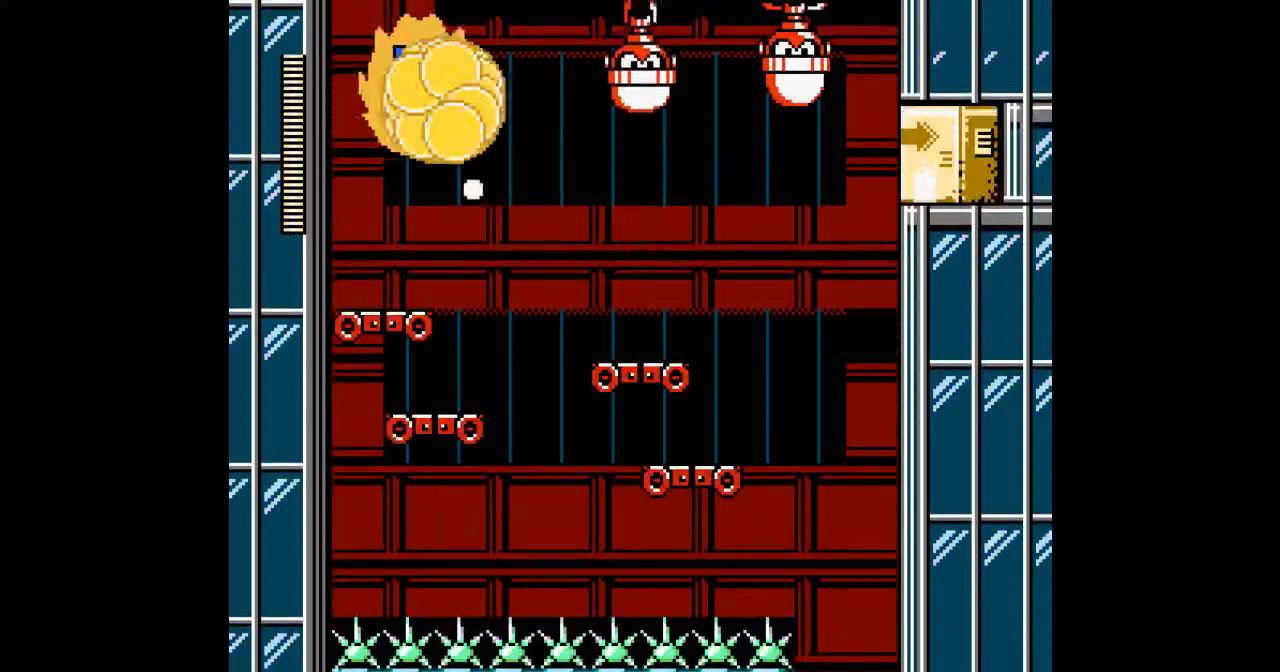
{"buttons": ["A"], "events": [[100, "A", "up"], [167, "A", "down"], [233, "A", "up"], [300, "A", "down"], [400, "A", "up"], [467, "A", "down"]]}